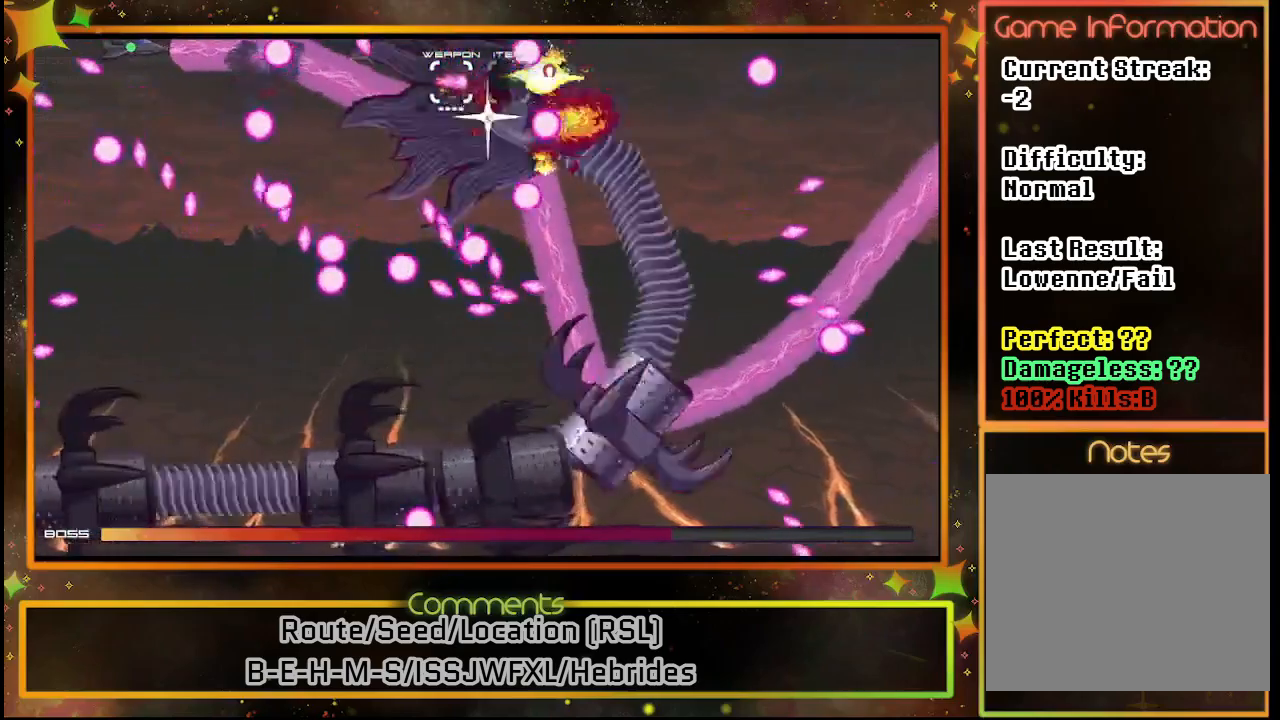
Gameplay with a controller (PlayStation layout); each line is a JSON object with the inputs held at the frame after it. "events" lists button and stick changes between this image and that frame as [ms after this image, input, new state], when the widget could be followed in between. Not read: R3 right_stick.
{"buttons": ["SQUARE", "DPAD_DOWN", "DPAD_LEFT"], "left_stick": "center", "events": [[267, "DPAD_UP", "up"], [317, "DPAD_DOWN", "down"]]}
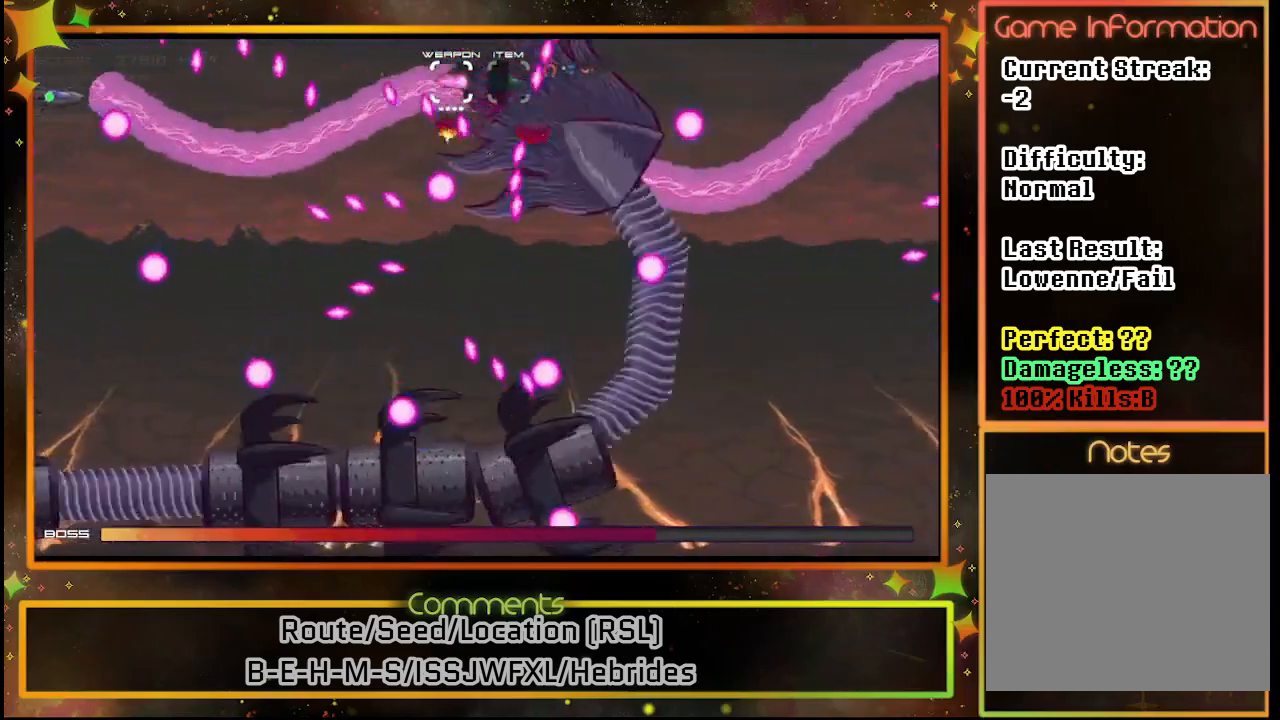
{"buttons": ["SQUARE", "DPAD_DOWN"], "left_stick": "center", "events": [[17, "DPAD_DOWN", "up"], [100, "DPAD_UP", "down"], [200, "DPAD_LEFT", "up"], [250, "DPAD_UP", "up"], [417, "DPAD_RIGHT", "down"], [483, "DPAD_RIGHT", "up"], [500, "DPAD_DOWN", "down"]]}
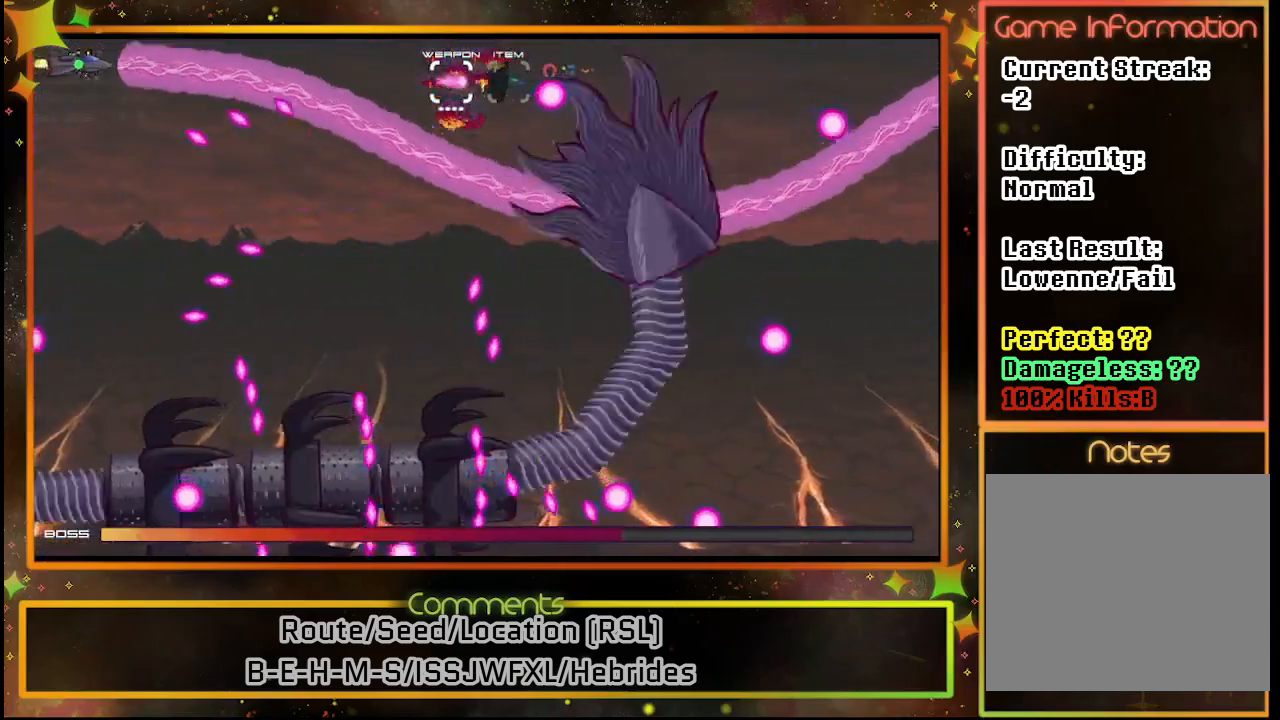
{"buttons": ["SQUARE"], "left_stick": "center", "events": [[17, "DPAD_DOWN", "up"], [33, "DPAD_DOWN", "down"], [67, "DPAD_LEFT", "down"], [283, "DPAD_LEFT", "up"], [300, "DPAD_DOWN", "up"]]}
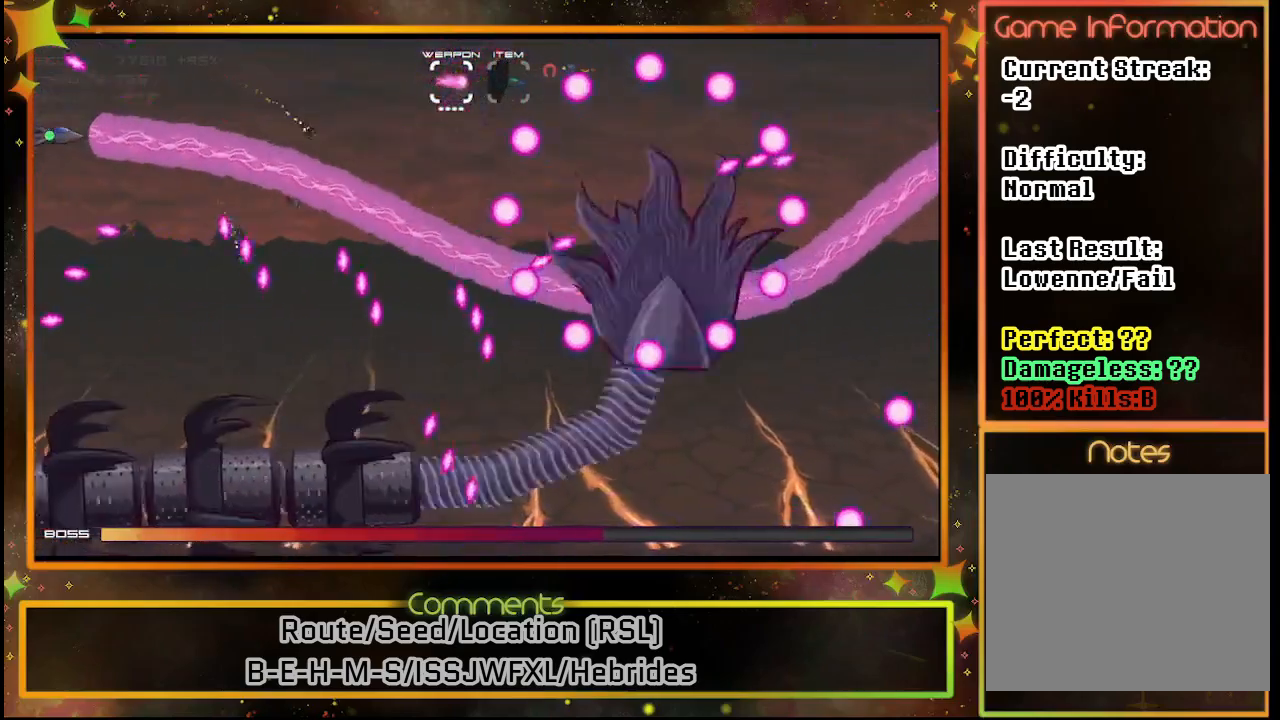
{"buttons": ["SQUARE"], "left_stick": "center", "events": [[50, "DPAD_RIGHT", "down"], [167, "DPAD_DOWN", "down"], [183, "DPAD_RIGHT", "up"], [217, "DPAD_DOWN", "up"], [267, "DPAD_DOWN", "down"], [433, "DPAD_DOWN", "up"]]}
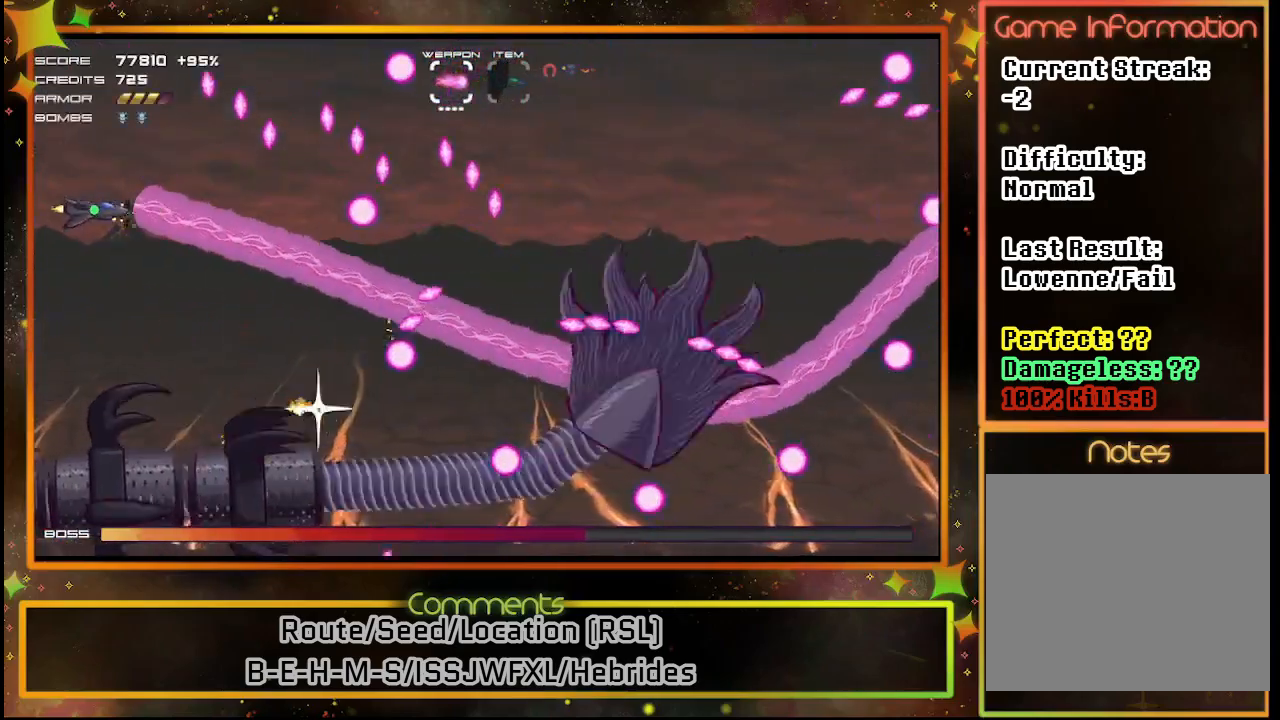
{"buttons": ["SQUARE", "DPAD_UP"], "left_stick": "center", "events": [[267, "DPAD_DOWN", "down"], [267, "DPAD_RIGHT", "down"], [333, "DPAD_DOWN", "up"], [350, "DPAD_RIGHT", "up"], [383, "DPAD_UP", "down"]]}
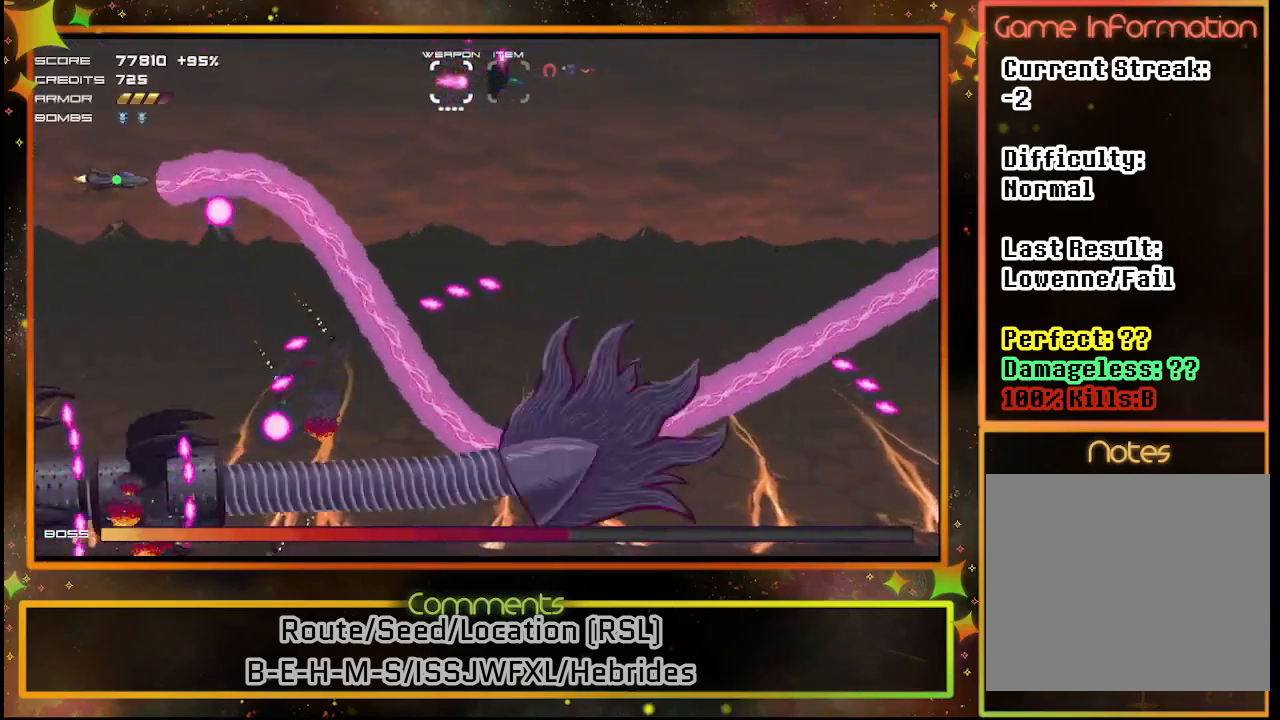
{"buttons": ["SQUARE", "DPAD_UP", "DPAD_RIGHT"], "left_stick": "center", "events": [[200, "DPAD_RIGHT", "down"], [217, "DPAD_UP", "up"], [283, "DPAD_DOWN", "down"], [350, "DPAD_RIGHT", "up"], [383, "DPAD_DOWN", "up"], [383, "DPAD_RIGHT", "down"], [400, "DPAD_RIGHT", "up"], [433, "DPAD_RIGHT", "down"], [433, "DPAD_UP", "down"]]}
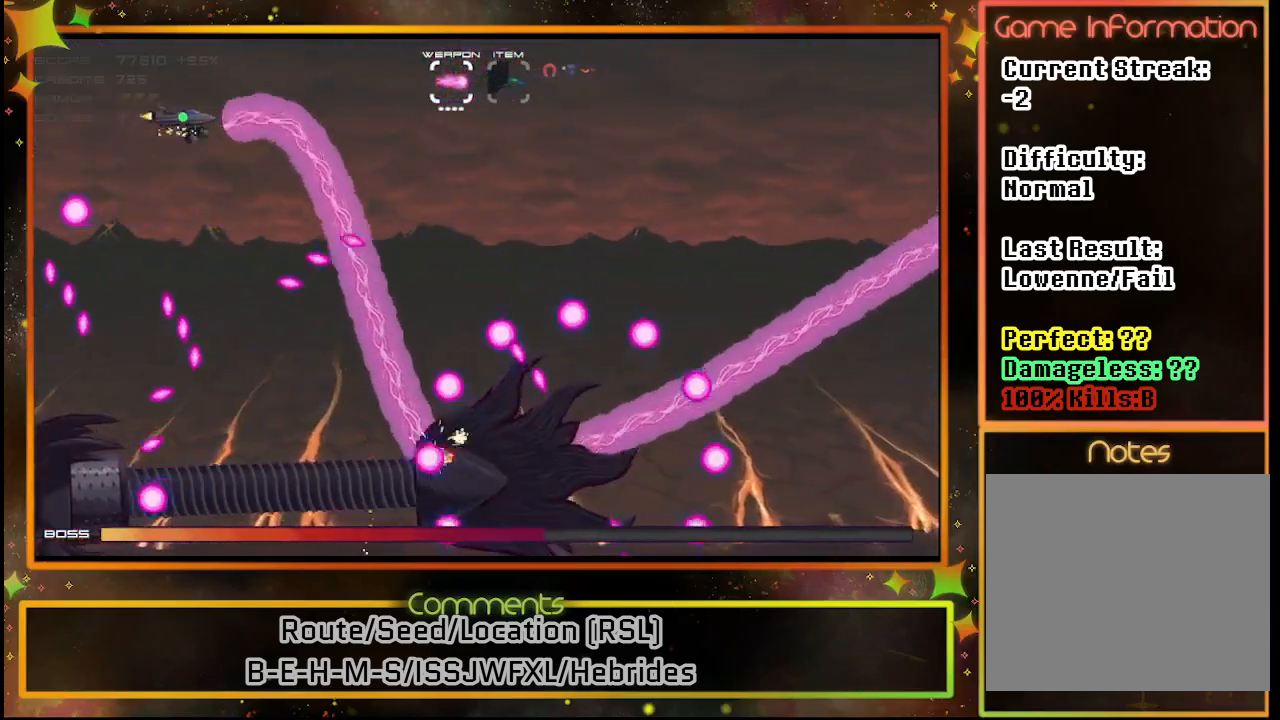
{"buttons": ["SQUARE", "DPAD_DOWN", "DPAD_RIGHT"], "left_stick": "center", "events": [[117, "DPAD_UP", "up"], [400, "DPAD_DOWN", "down"]]}
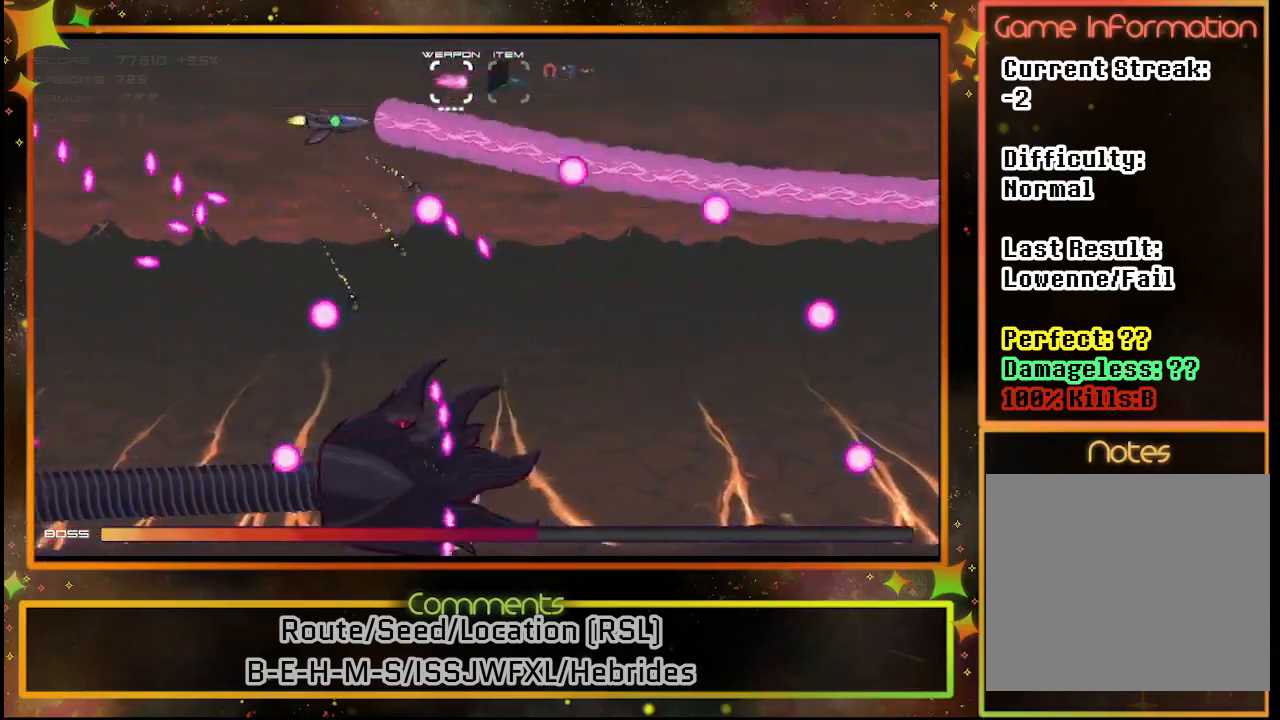
{"buttons": ["SQUARE", "DPAD_LEFT"], "left_stick": "center", "events": [[150, "DPAD_RIGHT", "up"], [300, "DPAD_LEFT", "down"], [350, "DPAD_DOWN", "up"]]}
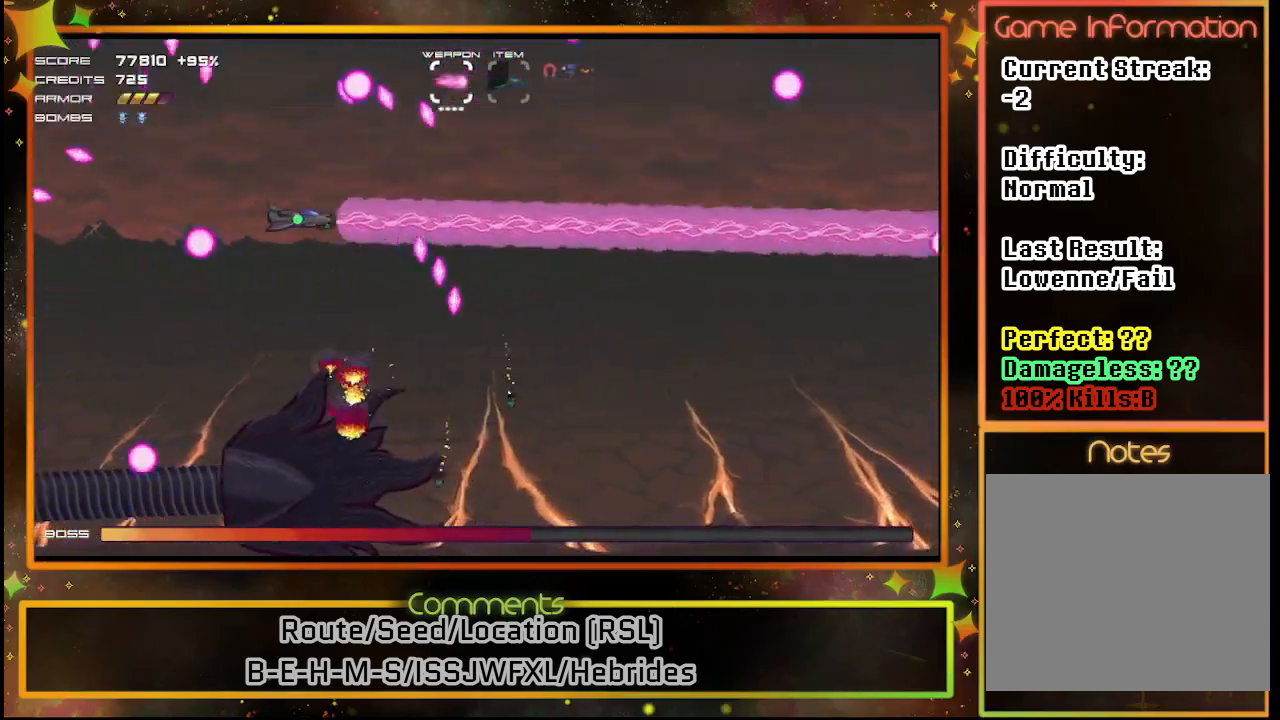
{"buttons": ["SQUARE", "DPAD_UP", "DPAD_RIGHT"], "left_stick": "center", "events": [[67, "DPAD_LEFT", "up"], [83, "DPAD_DOWN", "down"], [267, "DPAD_DOWN", "up"], [433, "DPAD_RIGHT", "down"], [467, "DPAD_UP", "down"]]}
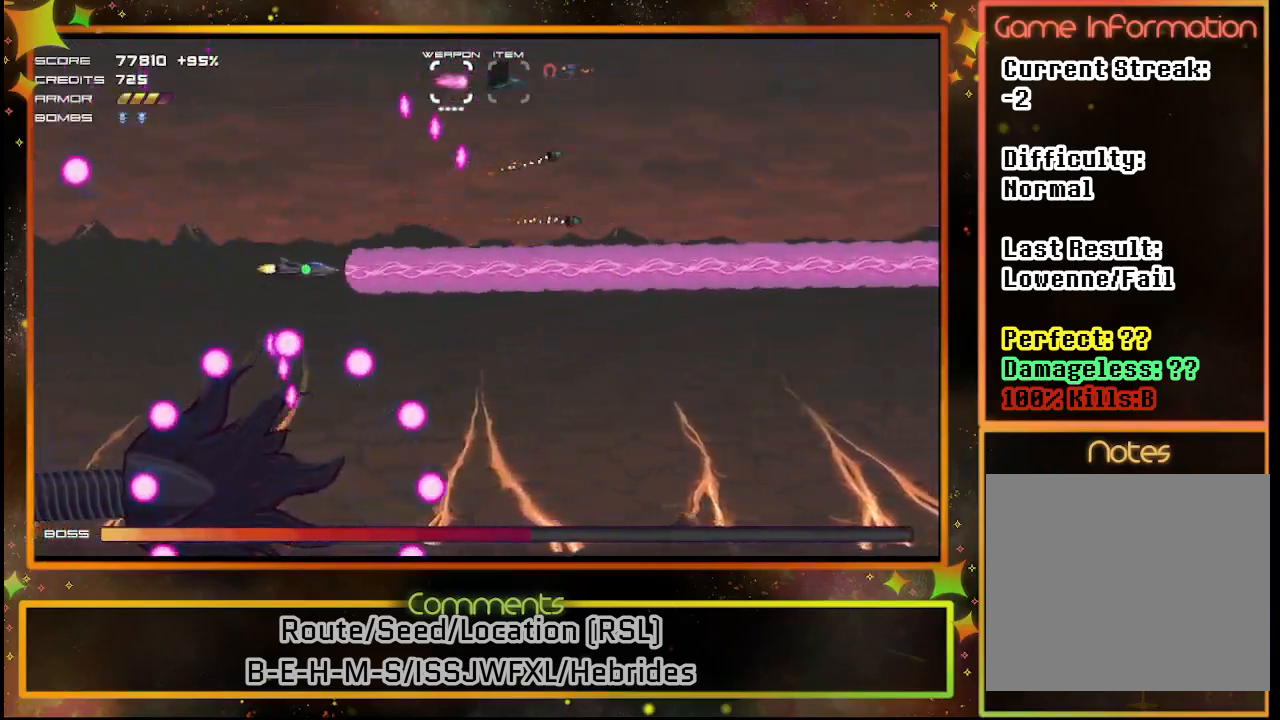
{"buttons": ["SQUARE"], "left_stick": "center", "events": [[100, "DPAD_RIGHT", "up"], [250, "DPAD_RIGHT", "down"], [400, "DPAD_UP", "up"], [450, "DPAD_RIGHT", "up"]]}
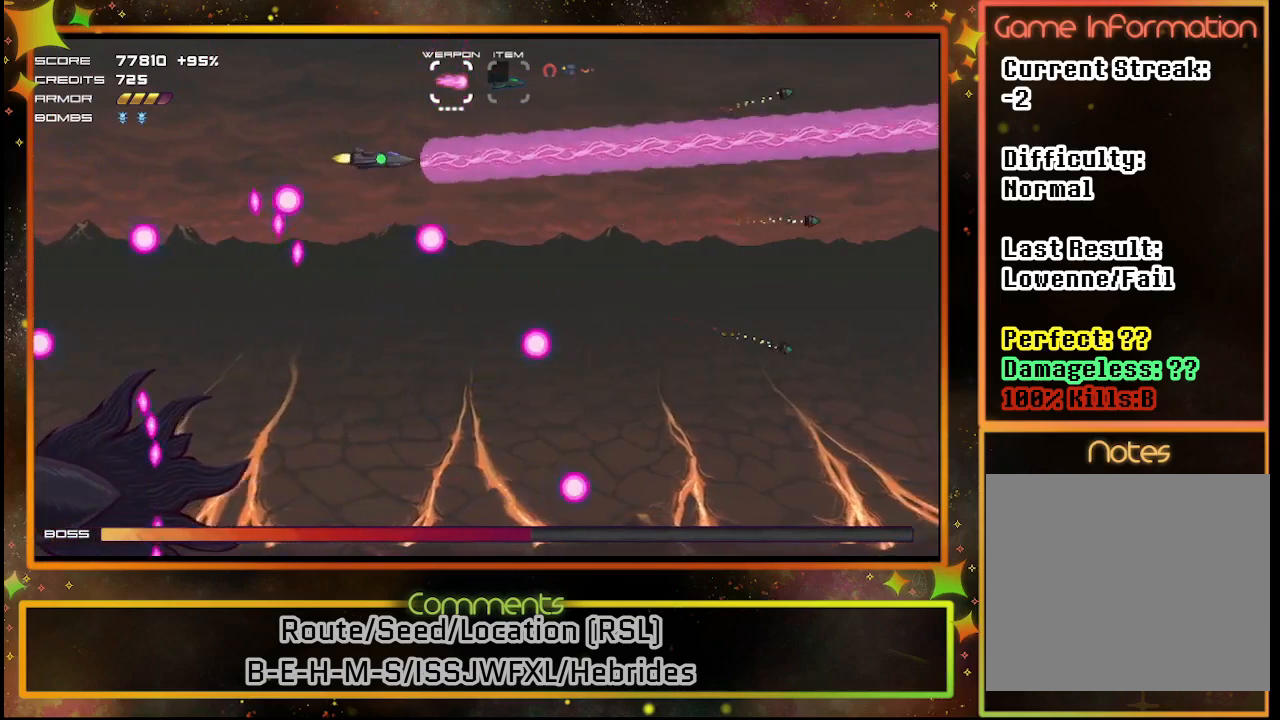
{"buttons": ["SQUARE"], "left_stick": "center", "events": [[83, "DPAD_DOWN", "down"], [317, "DPAD_DOWN", "up"]]}
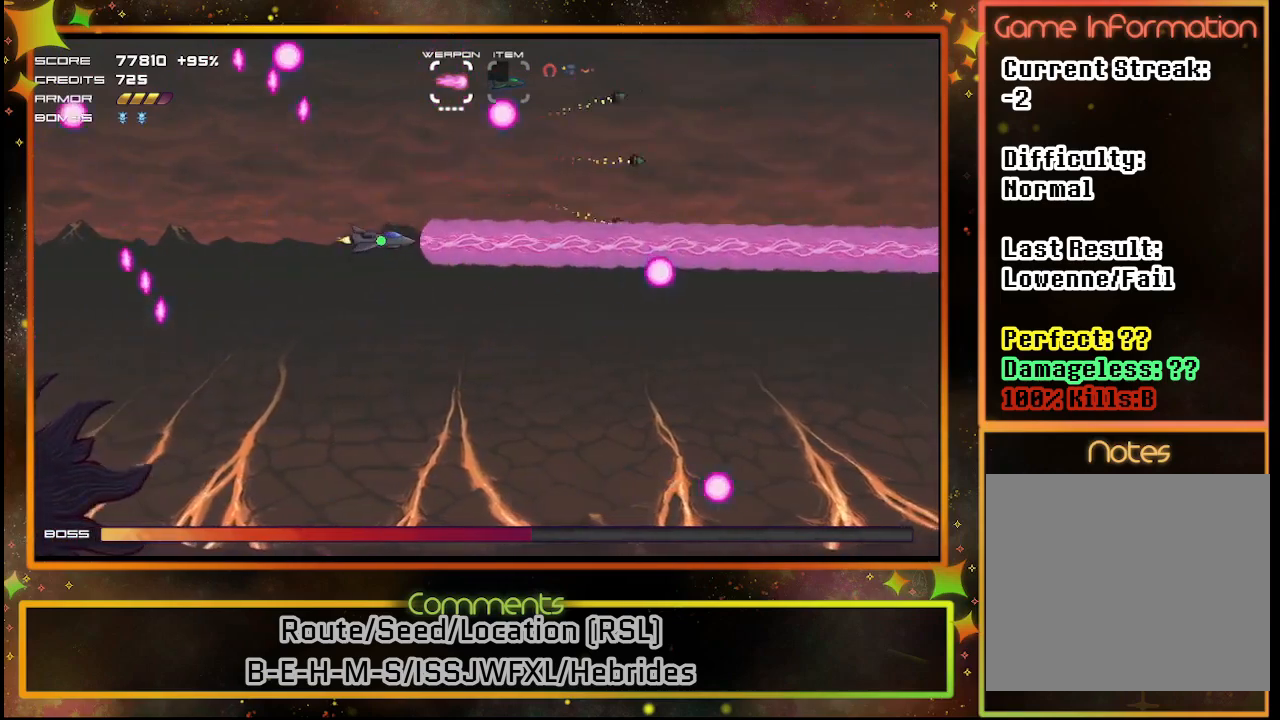
{"buttons": ["SQUARE"], "left_stick": "center", "events": []}
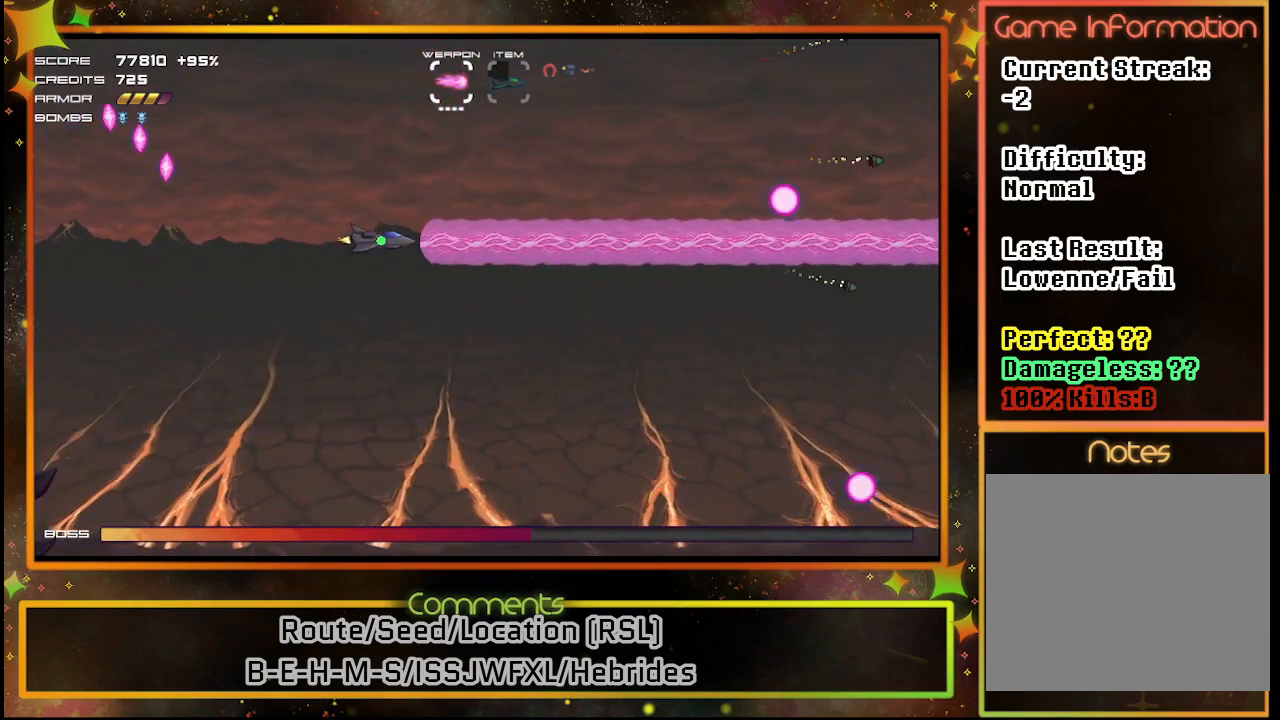
{"buttons": ["SQUARE"], "left_stick": "center", "events": [[250, "DPAD_DOWN", "down"], [400, "DPAD_DOWN", "up"]]}
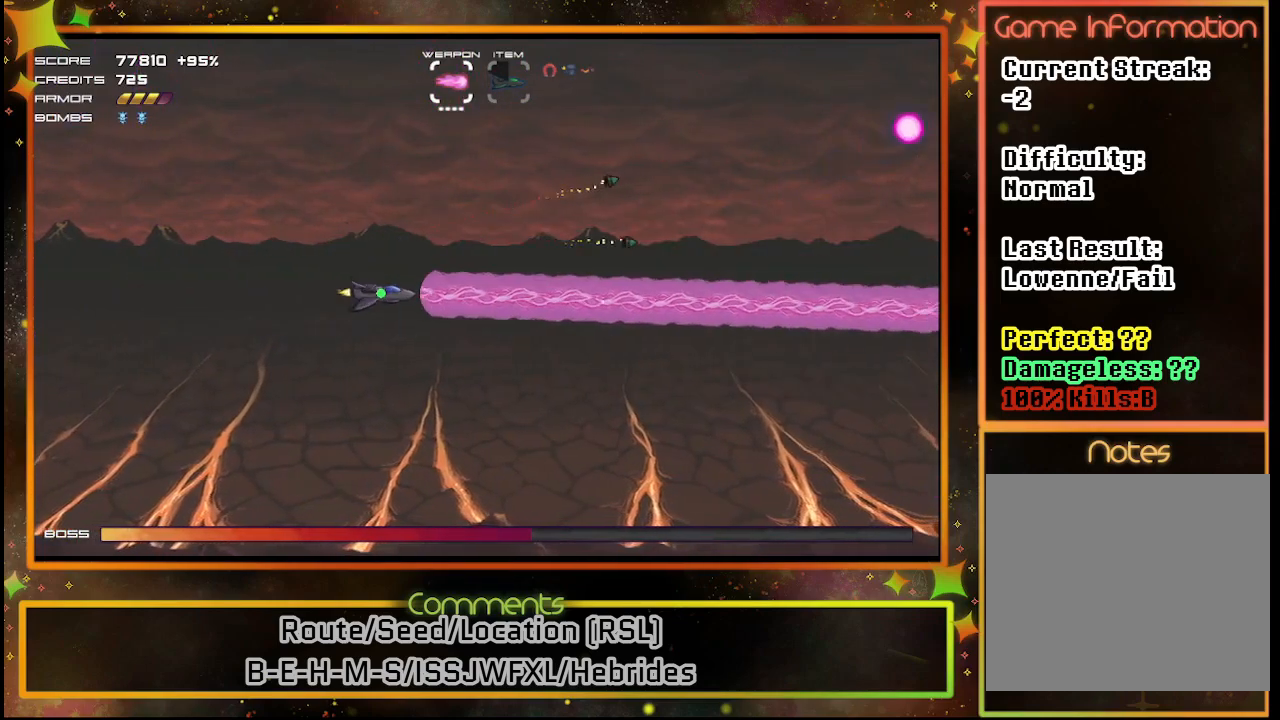
{"buttons": ["SQUARE"], "left_stick": "center", "events": []}
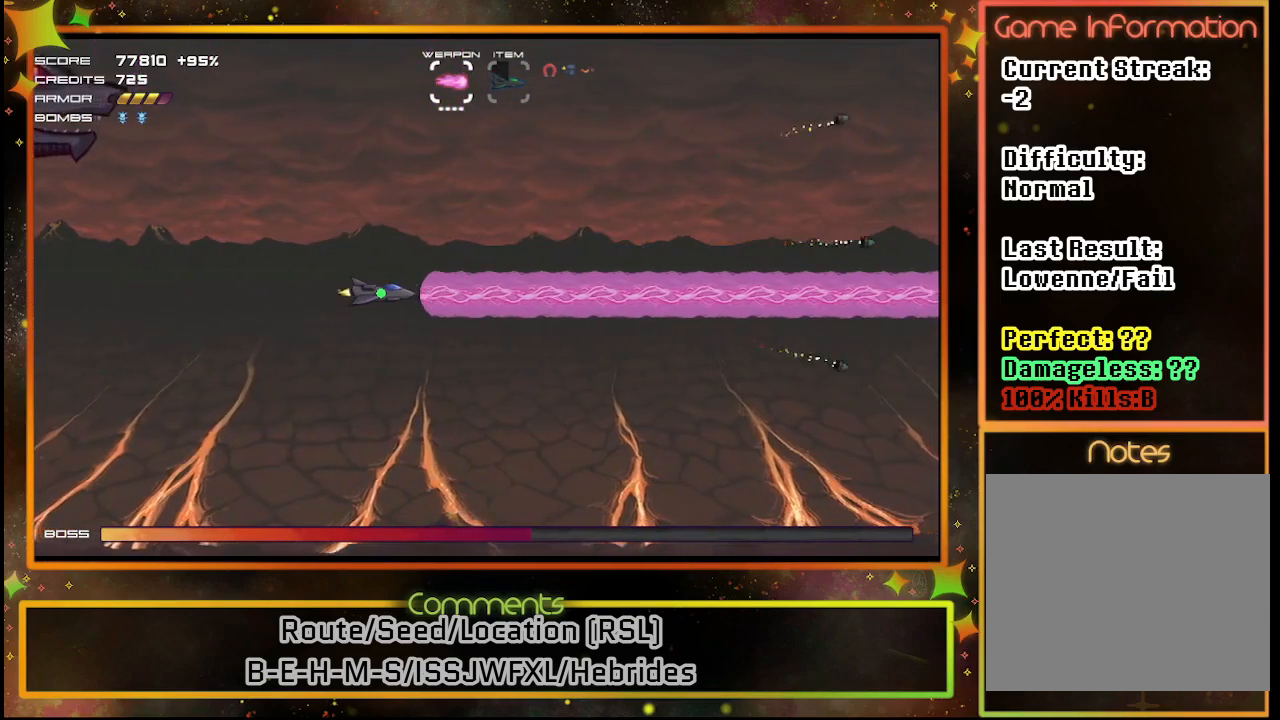
{"buttons": ["SQUARE", "DPAD_LEFT"], "left_stick": "center", "events": [[383, "DPAD_LEFT", "down"]]}
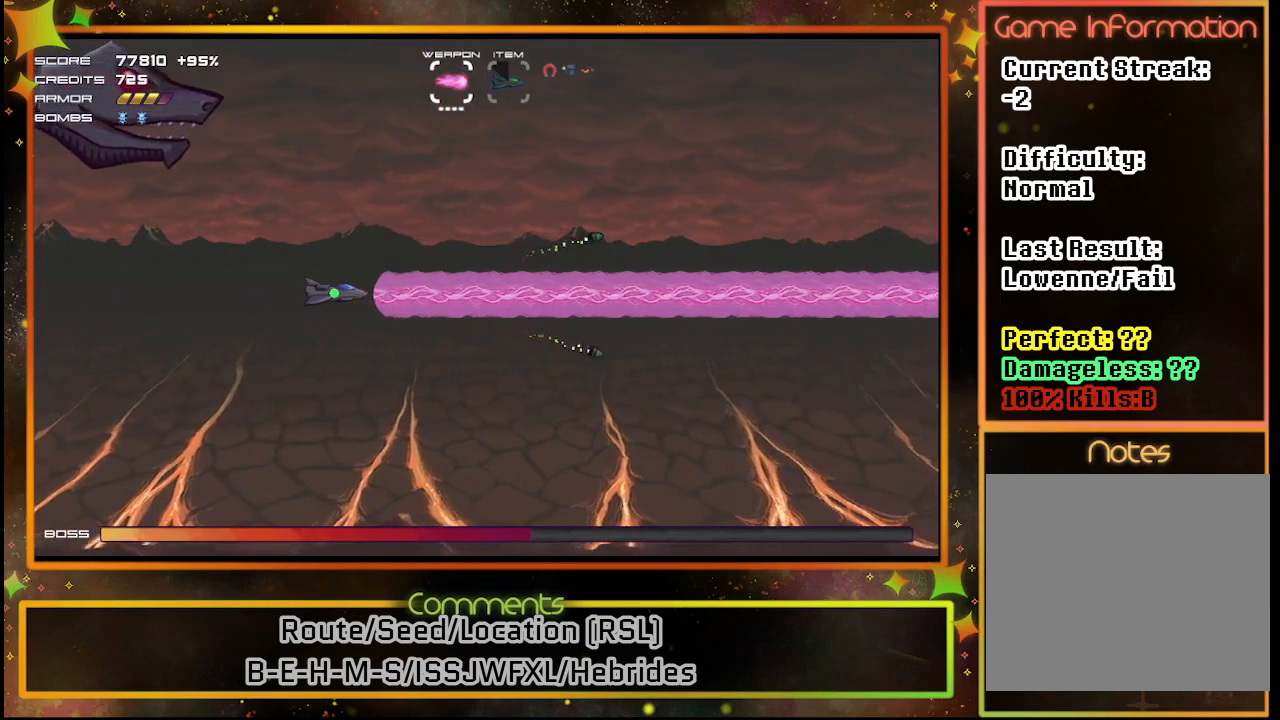
{"buttons": ["SQUARE", "DPAD_LEFT"], "left_stick": "center", "events": [[17, "DPAD_DOWN", "down"], [383, "DPAD_DOWN", "up"]]}
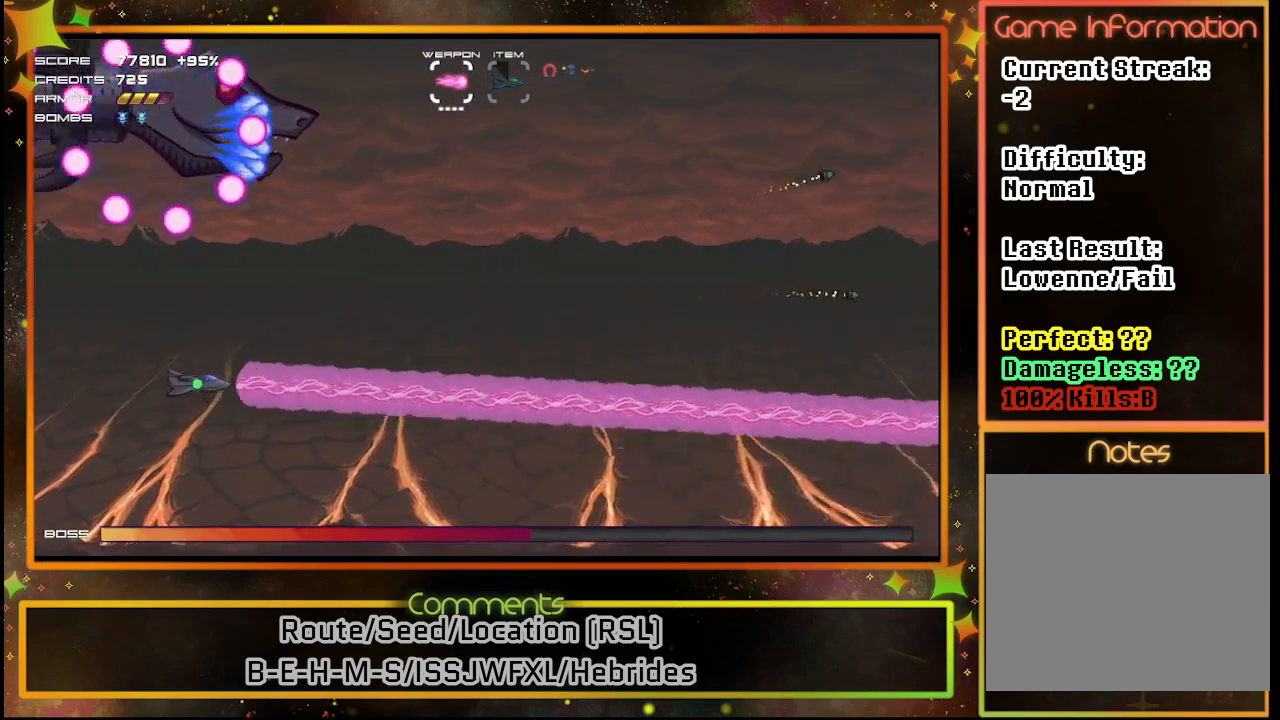
{"buttons": ["SQUARE", "DPAD_LEFT"], "left_stick": "center", "events": [[167, "DPAD_DOWN", "down"], [183, "DPAD_LEFT", "up"], [383, "DPAD_DOWN", "up"], [383, "DPAD_LEFT", "down"]]}
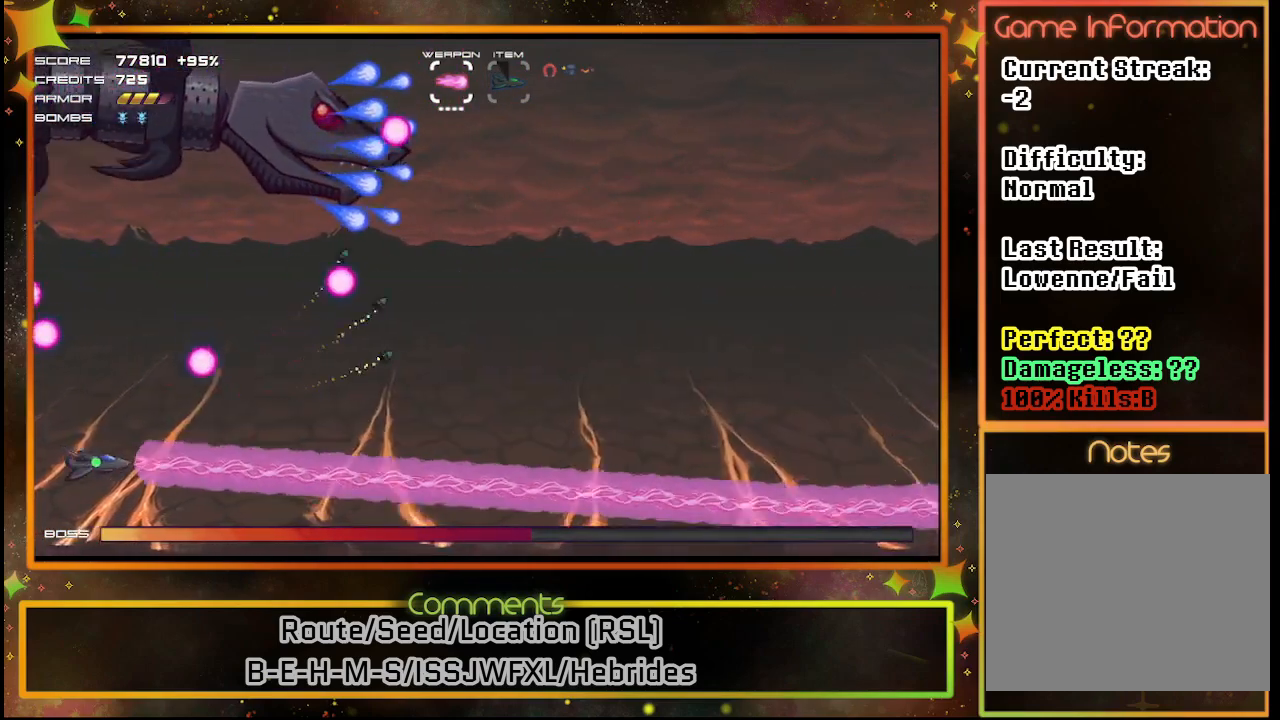
{"buttons": ["SQUARE"], "left_stick": "center", "events": [[17, "DPAD_LEFT", "up"], [133, "DPAD_UP", "down"], [483, "DPAD_UP", "up"]]}
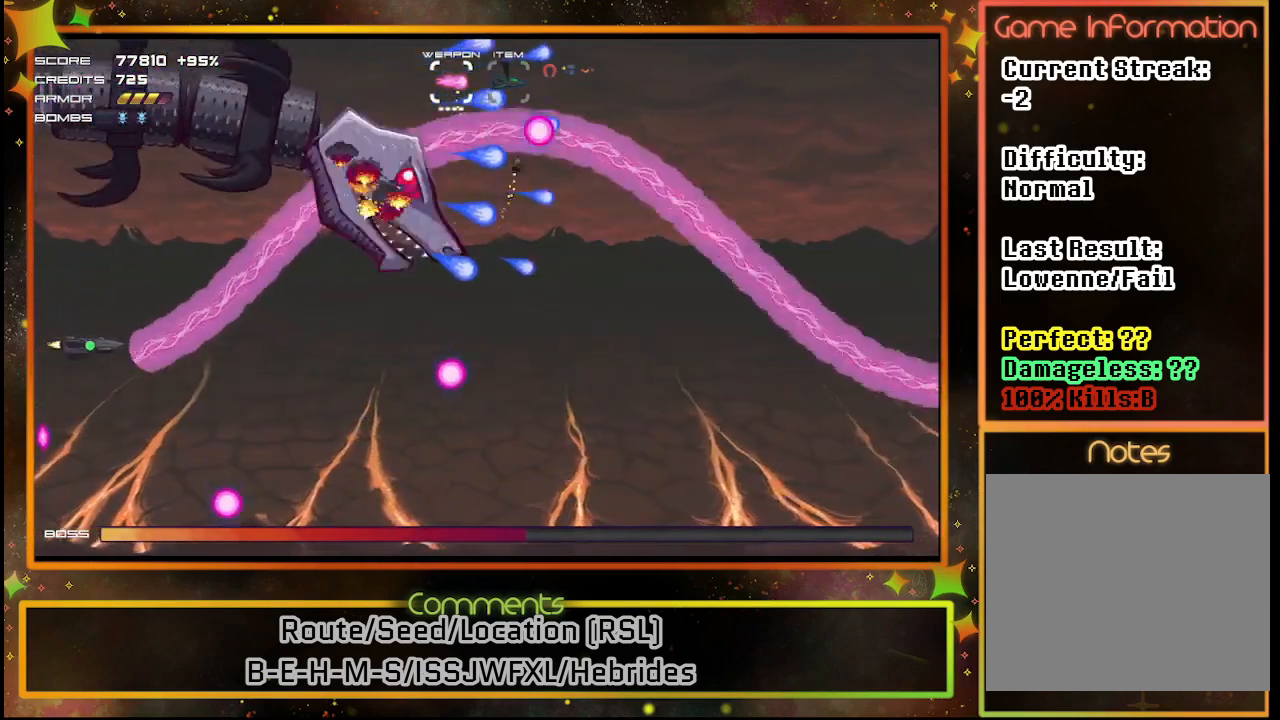
{"buttons": ["SQUARE"], "left_stick": "center", "events": [[183, "DPAD_LEFT", "down"], [367, "DPAD_LEFT", "up"]]}
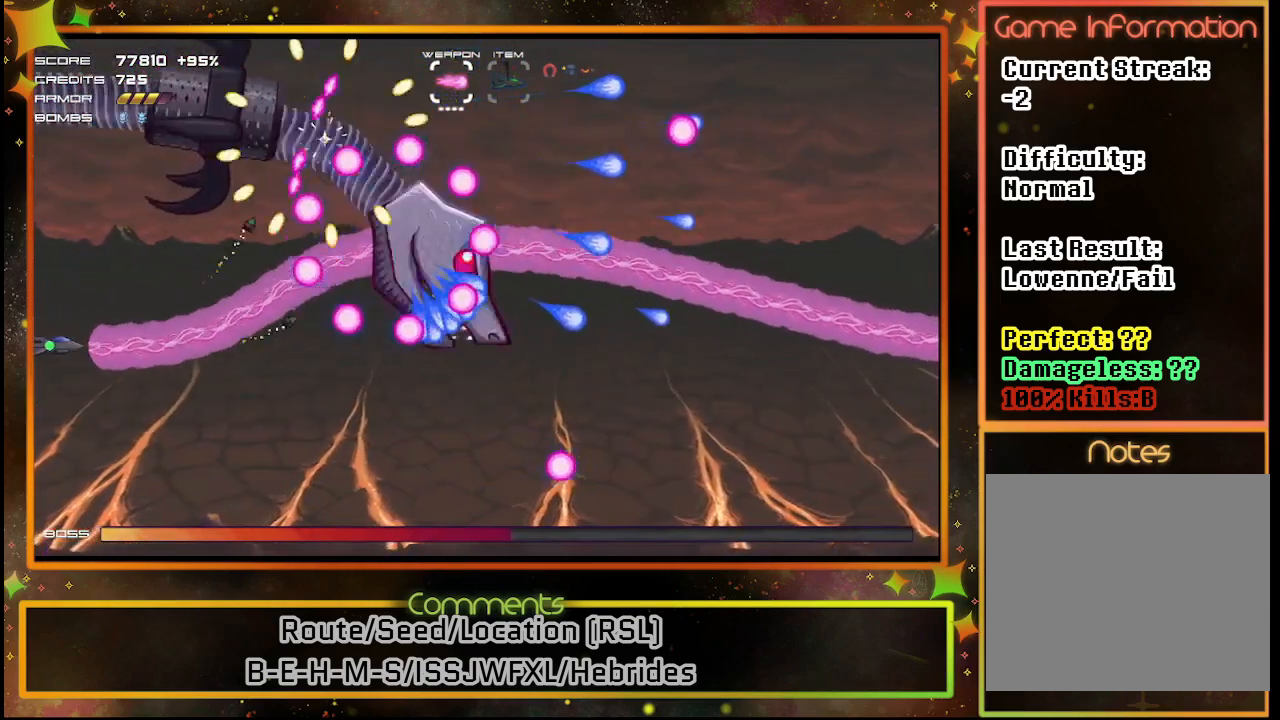
{"buttons": ["SQUARE", "DPAD_DOWN", "DPAD_RIGHT"], "left_stick": "center", "events": [[300, "DPAD_DOWN", "down"], [500, "DPAD_RIGHT", "down"]]}
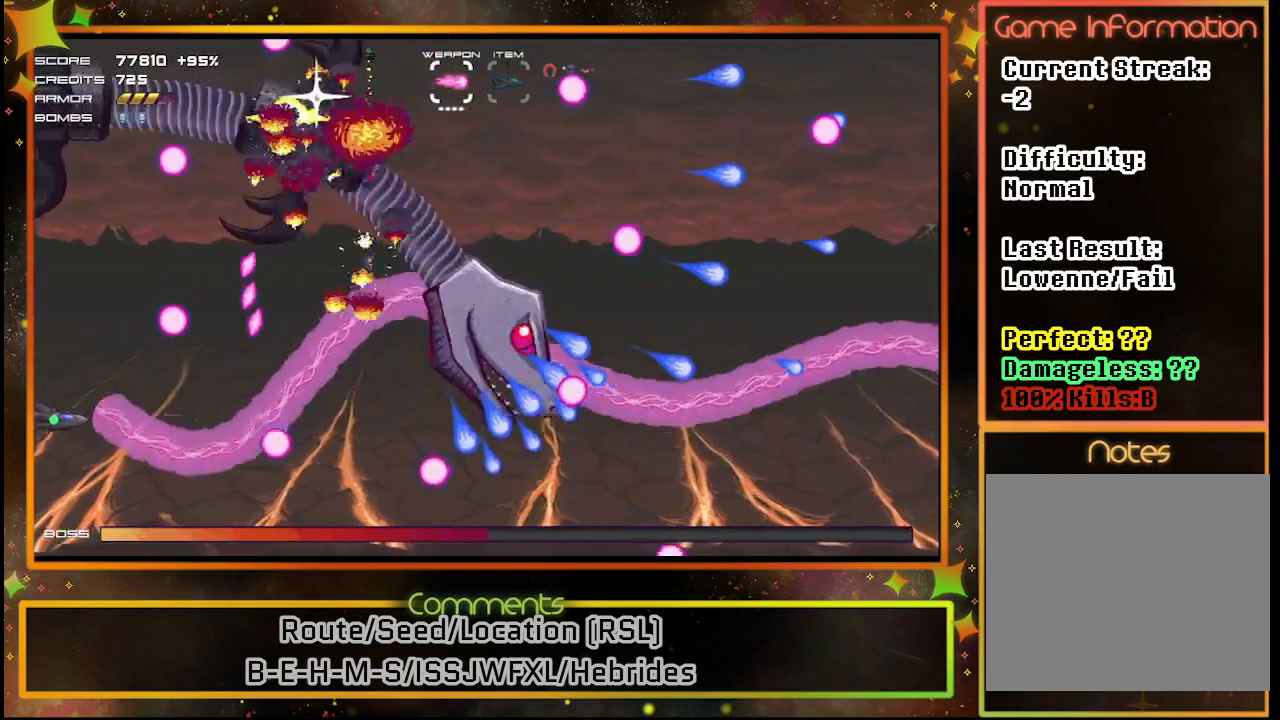
{"buttons": ["SQUARE", "DPAD_DOWN", "DPAD_RIGHT"], "left_stick": "center", "events": [[267, "DPAD_DOWN", "up"], [500, "DPAD_DOWN", "down"]]}
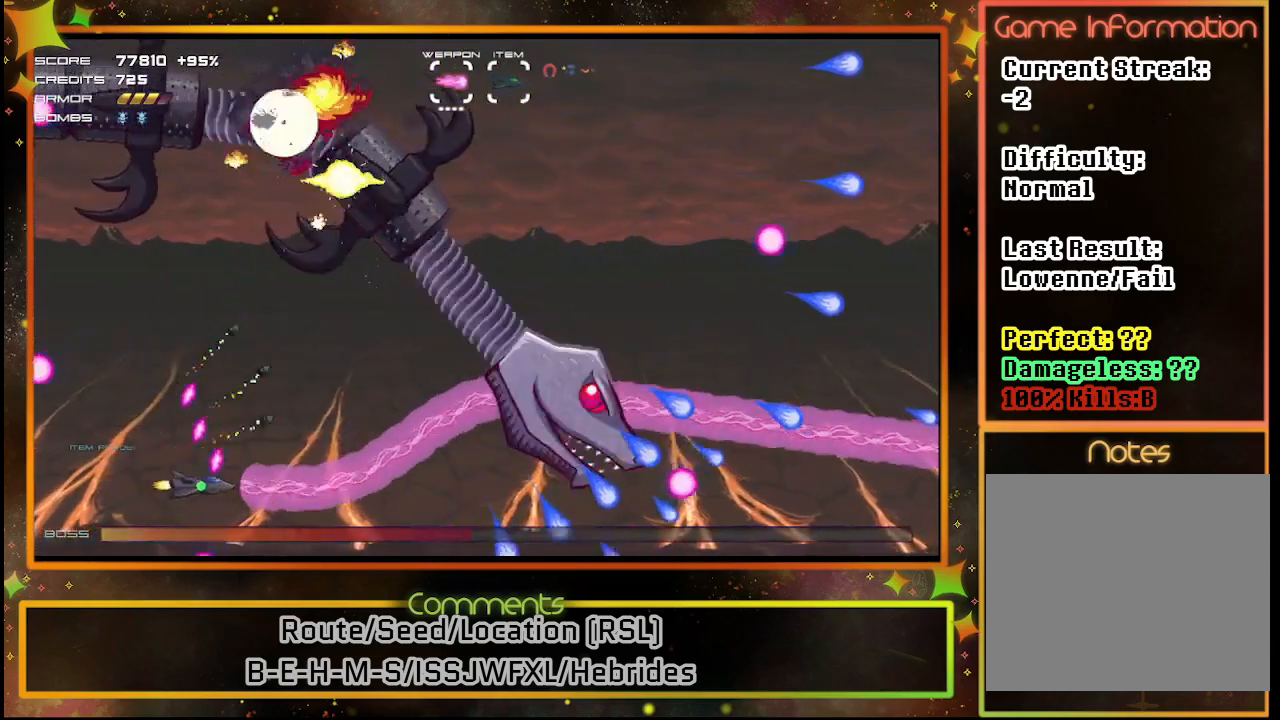
{"buttons": ["SQUARE", "DPAD_DOWN", "DPAD_RIGHT"], "left_stick": "center", "events": [[67, "DPAD_RIGHT", "up"], [267, "DPAD_RIGHT", "down"]]}
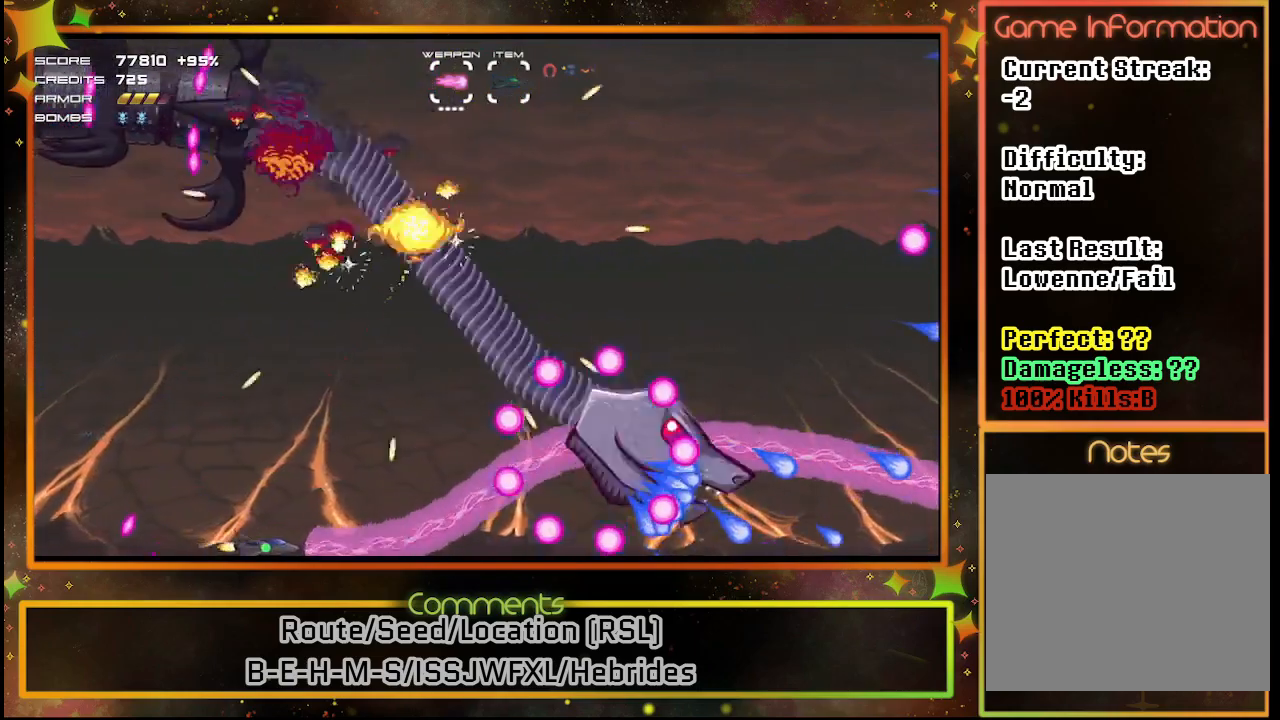
{"buttons": ["SQUARE"], "left_stick": "center", "events": [[17, "DPAD_DOWN", "up"], [67, "DPAD_RIGHT", "up"], [83, "DPAD_UP", "down"], [167, "DPAD_LEFT", "down"], [383, "DPAD_UP", "up"], [500, "DPAD_LEFT", "up"]]}
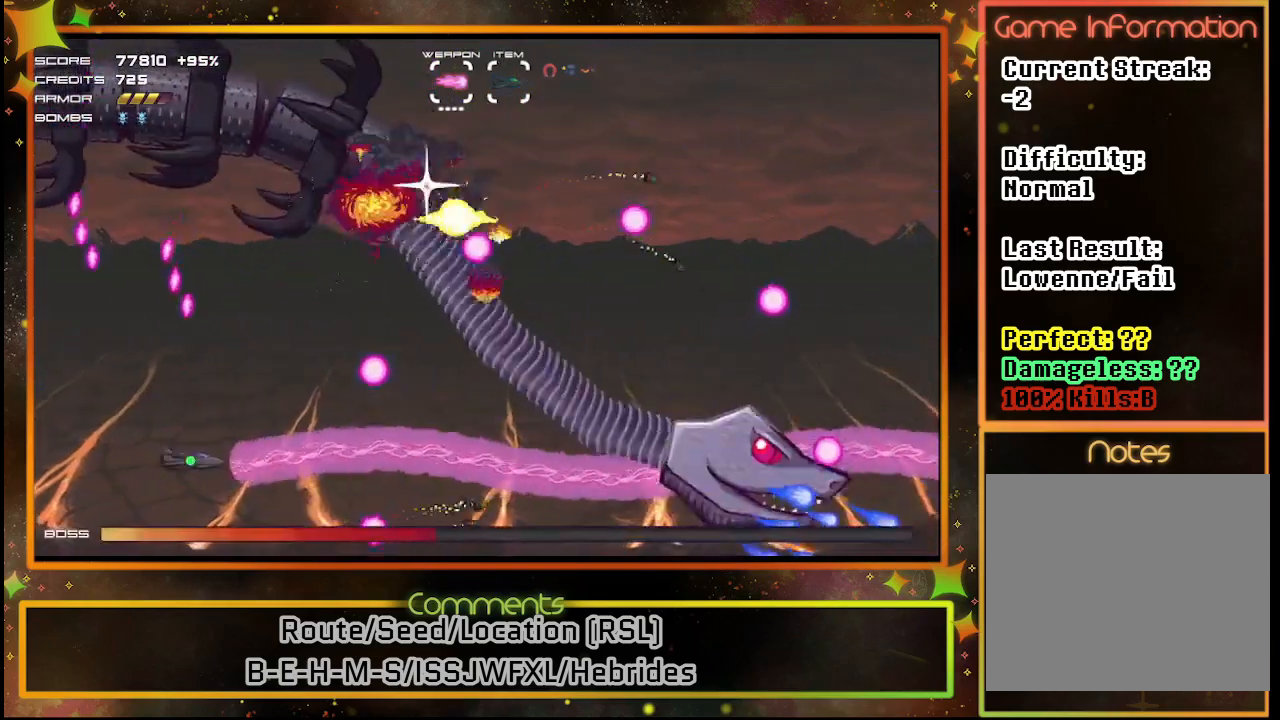
{"buttons": ["SQUARE", "DPAD_UP"], "left_stick": "center", "events": [[100, "DPAD_DOWN", "down"], [133, "DPAD_RIGHT", "down"], [233, "DPAD_DOWN", "up"], [333, "DPAD_UP", "down"], [500, "DPAD_RIGHT", "up"]]}
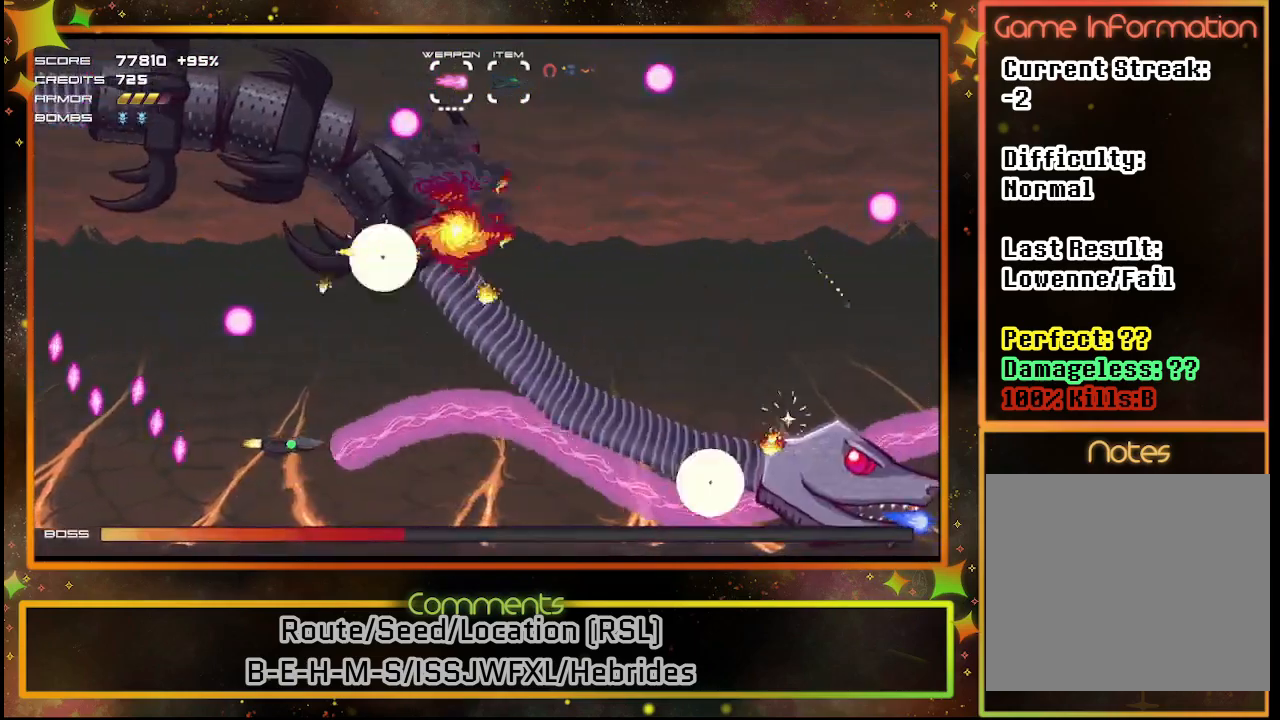
{"buttons": ["SQUARE", "DPAD_UP"], "left_stick": "center", "events": [[33, "DPAD_UP", "up"], [100, "DPAD_LEFT", "down"], [333, "DPAD_LEFT", "up"], [450, "DPAD_UP", "down"]]}
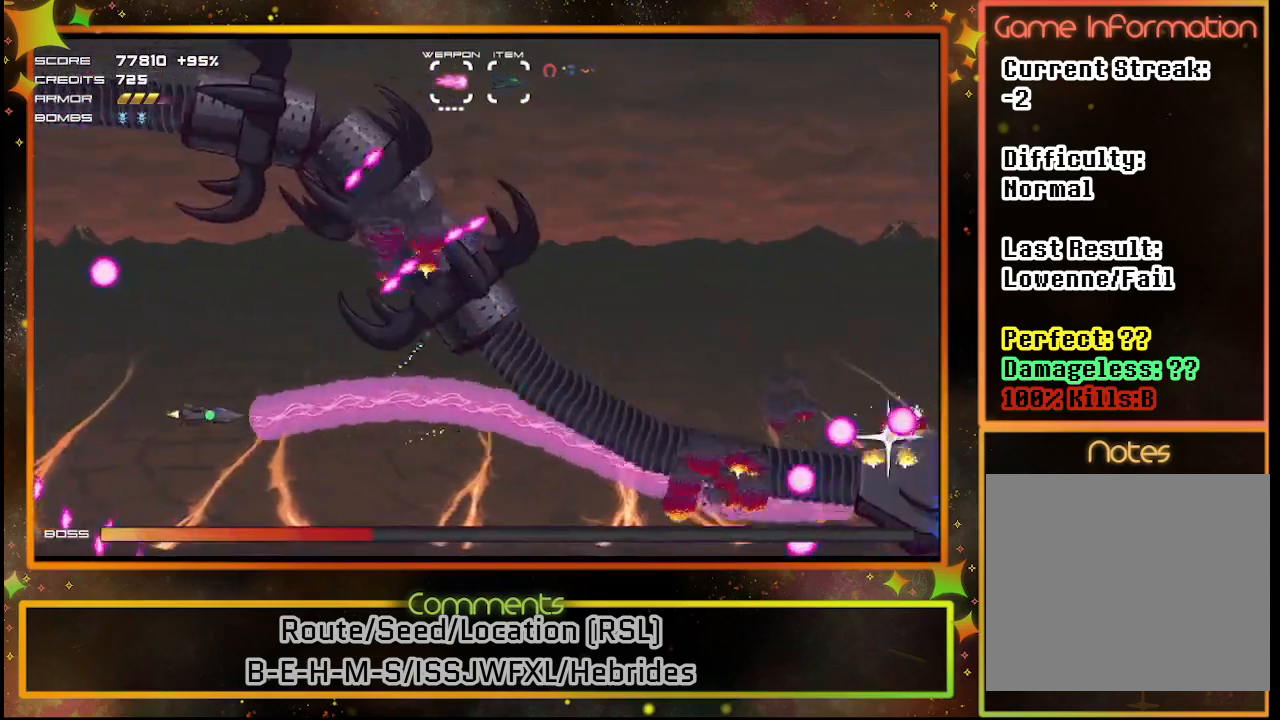
{"buttons": ["SQUARE", "DPAD_DOWN"], "left_stick": "center", "events": [[117, "DPAD_UP", "up"], [383, "DPAD_DOWN", "down"]]}
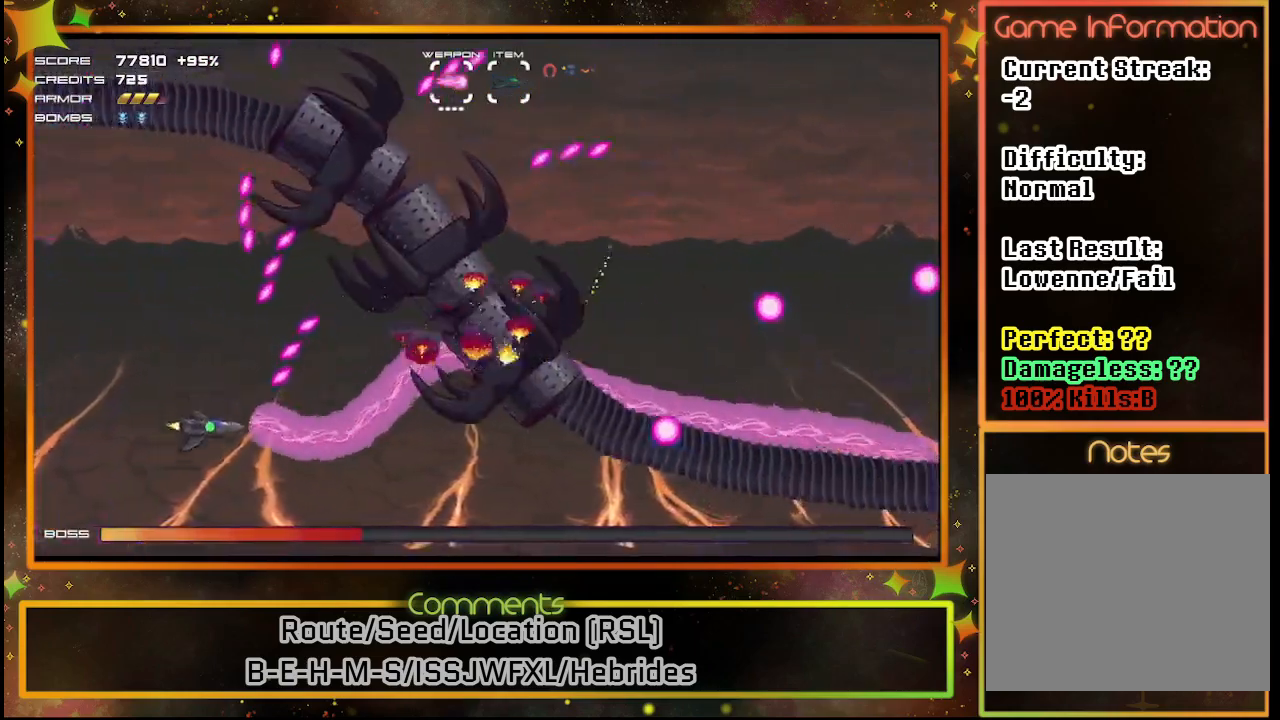
{"buttons": ["SQUARE"], "left_stick": "center", "events": [[233, "DPAD_RIGHT", "down"], [283, "DPAD_DOWN", "up"], [433, "DPAD_RIGHT", "up"]]}
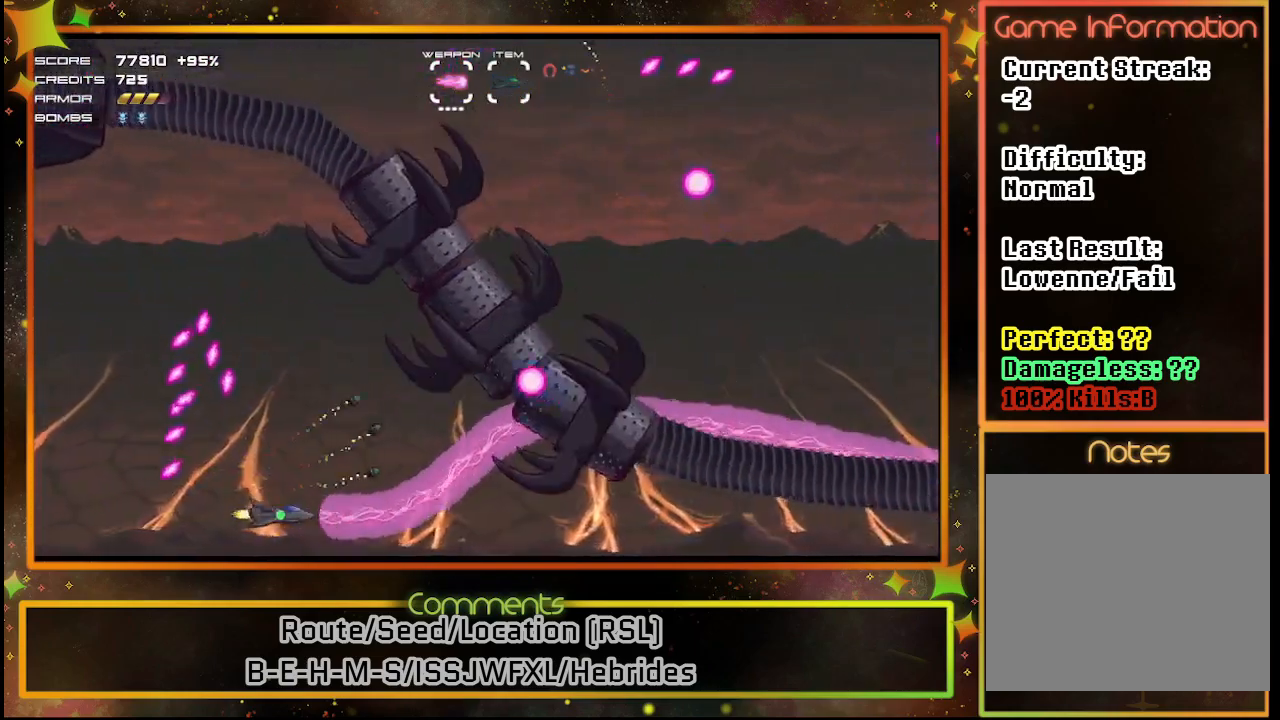
{"buttons": ["SQUARE", "DPAD_DOWN", "DPAD_RIGHT"], "left_stick": "center", "events": [[417, "DPAD_RIGHT", "down"], [450, "DPAD_DOWN", "down"]]}
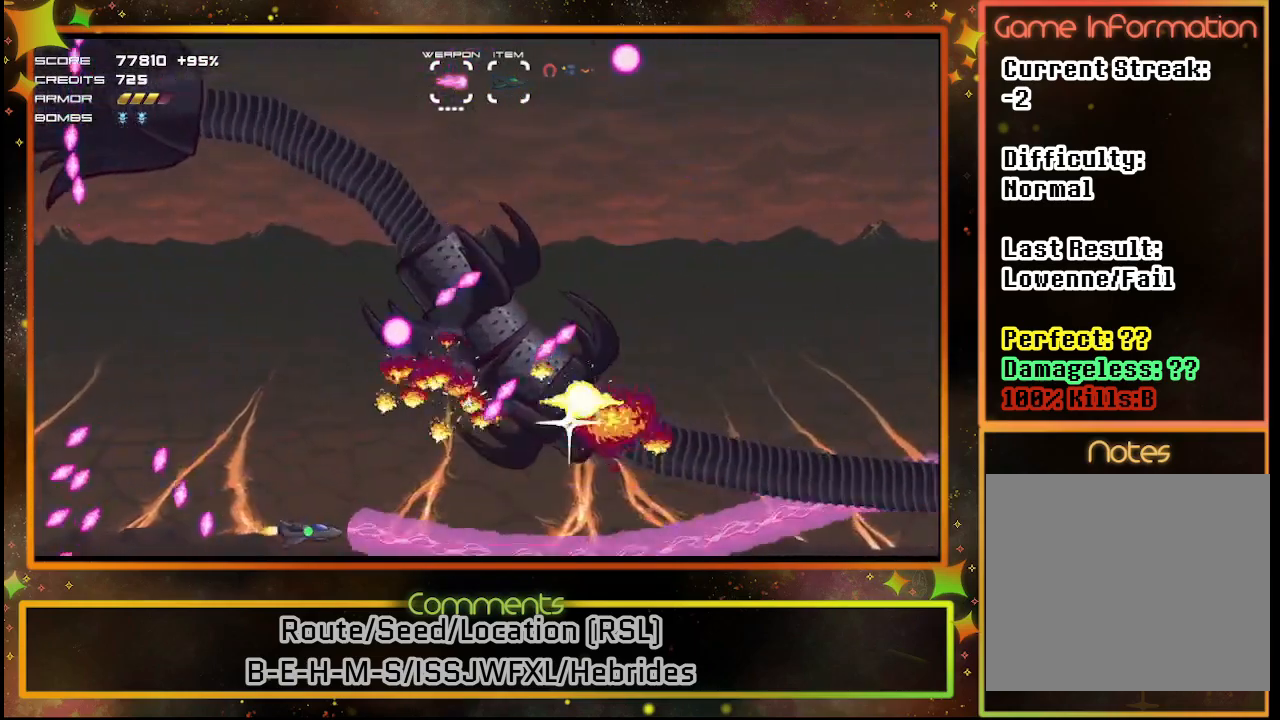
{"buttons": ["SQUARE", "DPAD_LEFT"], "left_stick": "center", "events": [[67, "DPAD_DOWN", "up"], [167, "DPAD_RIGHT", "up"], [433, "DPAD_LEFT", "down"]]}
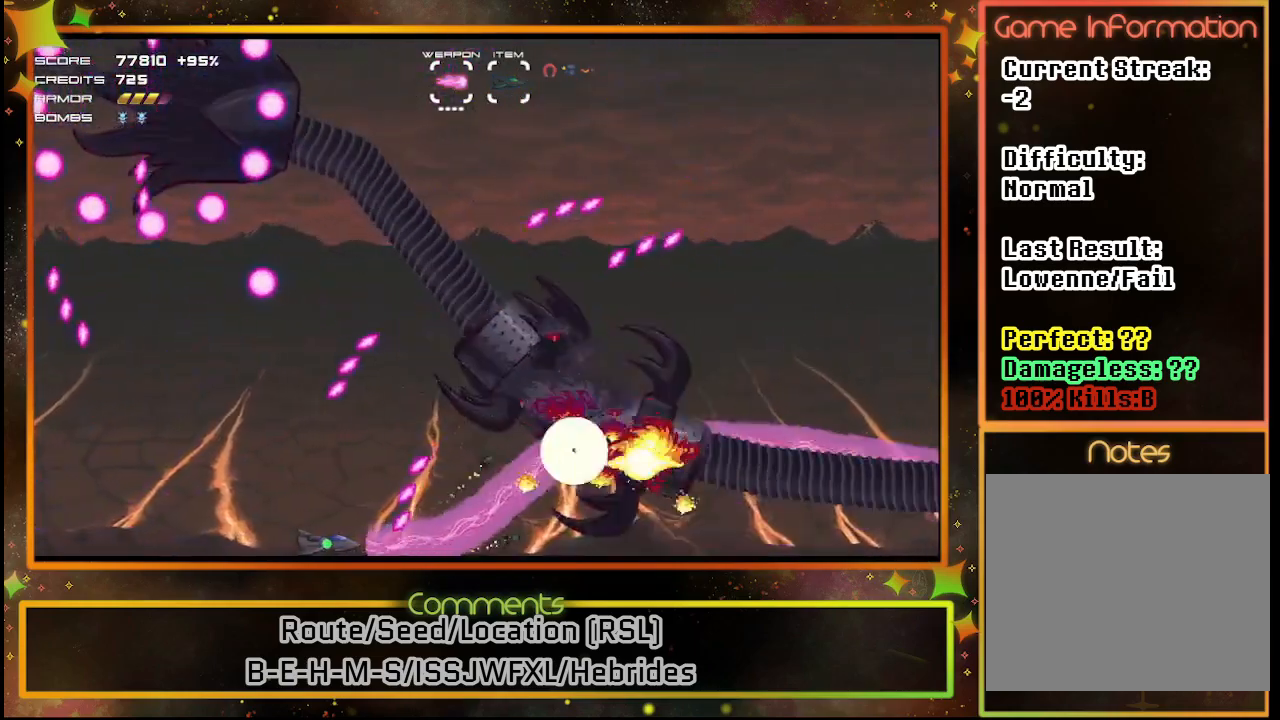
{"buttons": ["SQUARE"], "left_stick": "center", "events": [[250, "DPAD_LEFT", "up"]]}
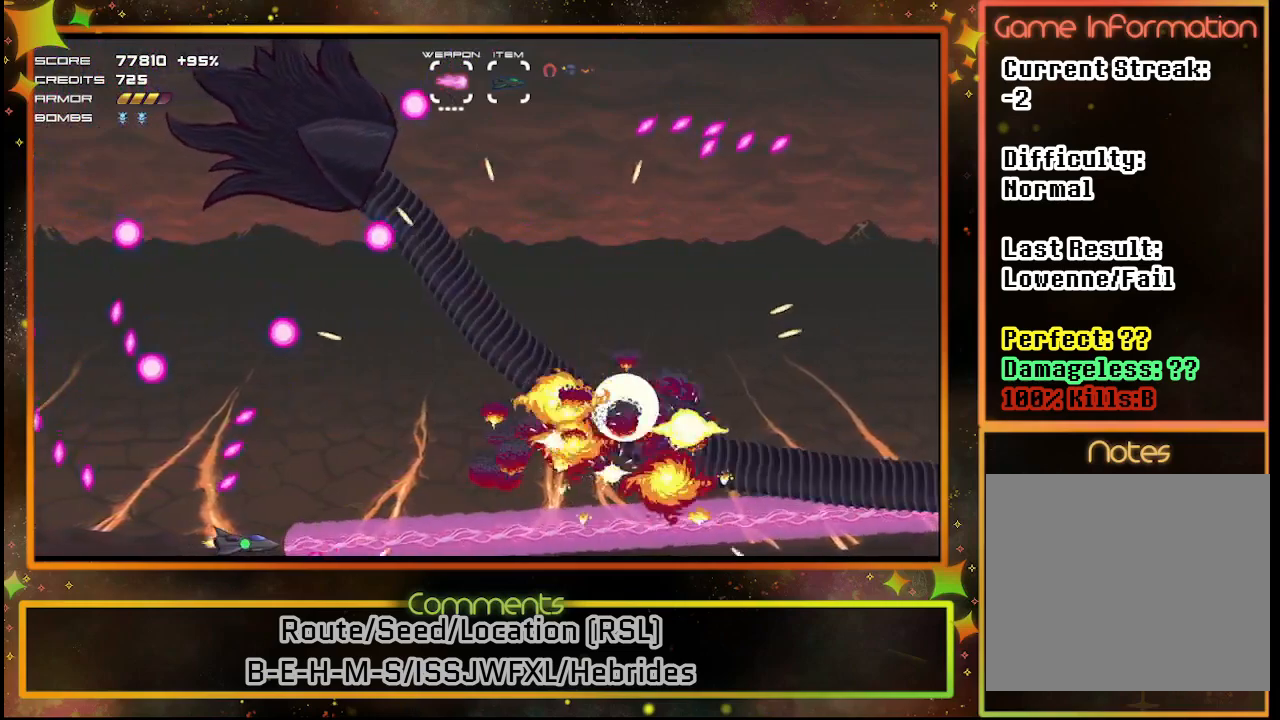
{"buttons": ["SQUARE", "DPAD_UP"], "left_stick": "center", "events": [[200, "DPAD_RIGHT", "down"], [400, "DPAD_RIGHT", "up"], [417, "DPAD_UP", "down"]]}